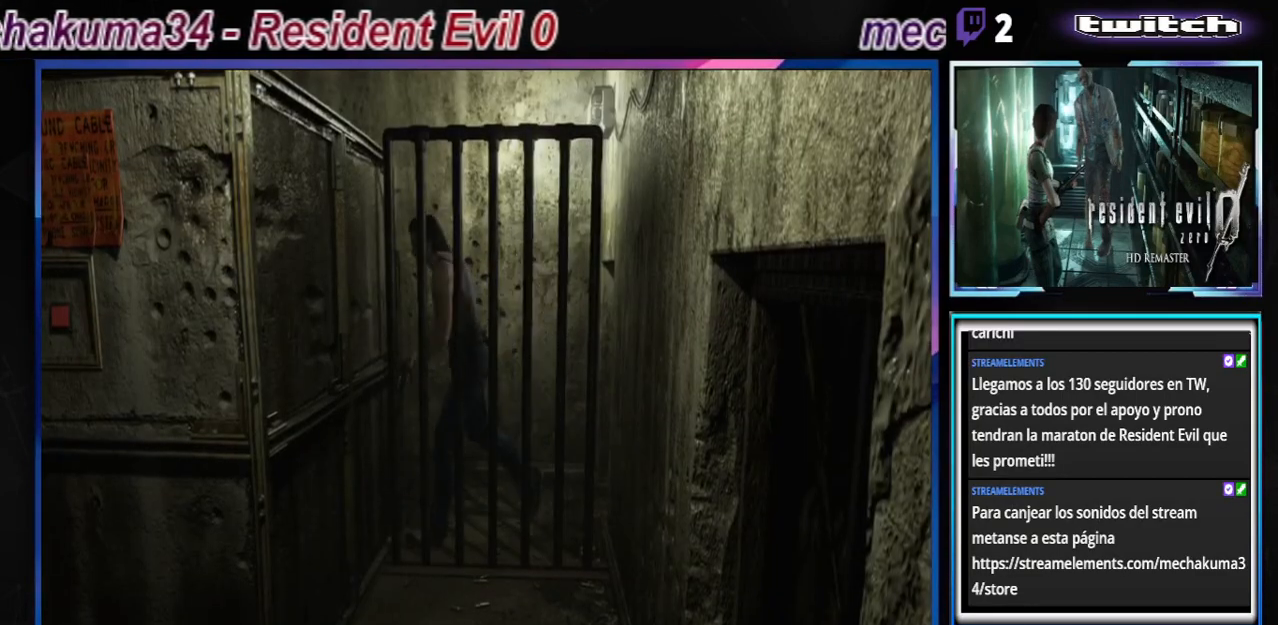
Gameplay with a controller (Xbox layout); each line is a JSON object with the inputs held at the frame after it. "events" lists button and stick changes between this image and that frame as [ms after this image, input, new state], when the widget could be followed in between. Not read: L3 R3 right_stick.
{"buttons": ["B"], "left_stick": "up-right", "events": []}
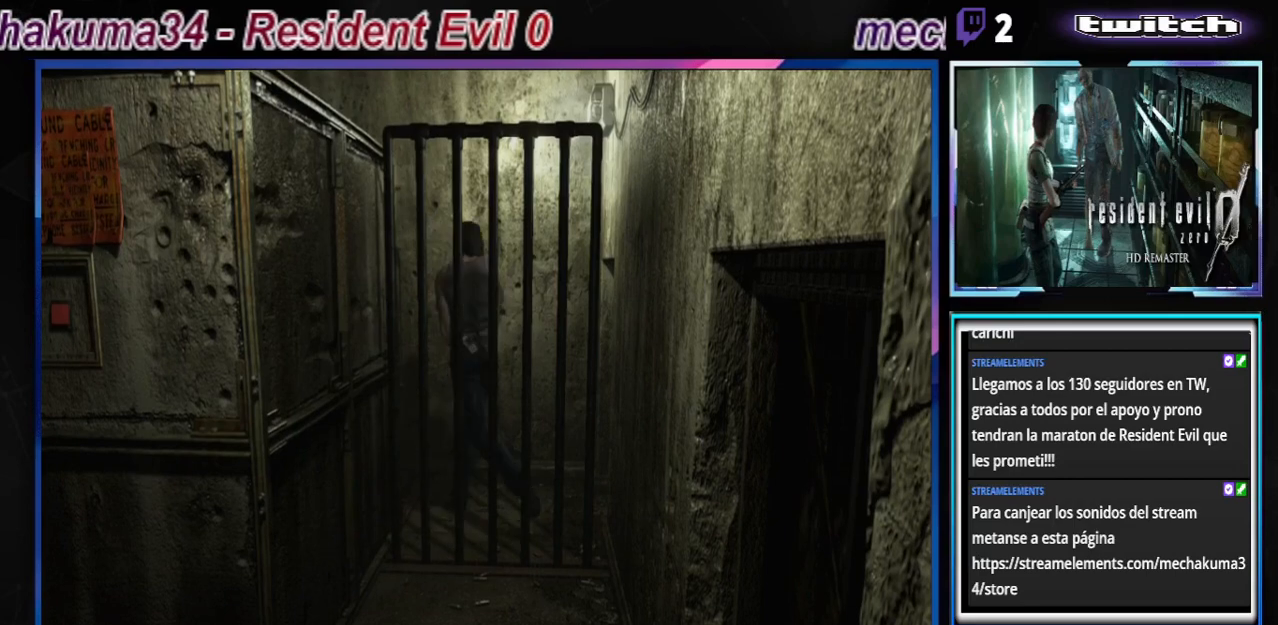
{"buttons": ["B"], "left_stick": "up-left", "events": [[133, "left_stick", "up"], [233, "left_stick", "up-left"]]}
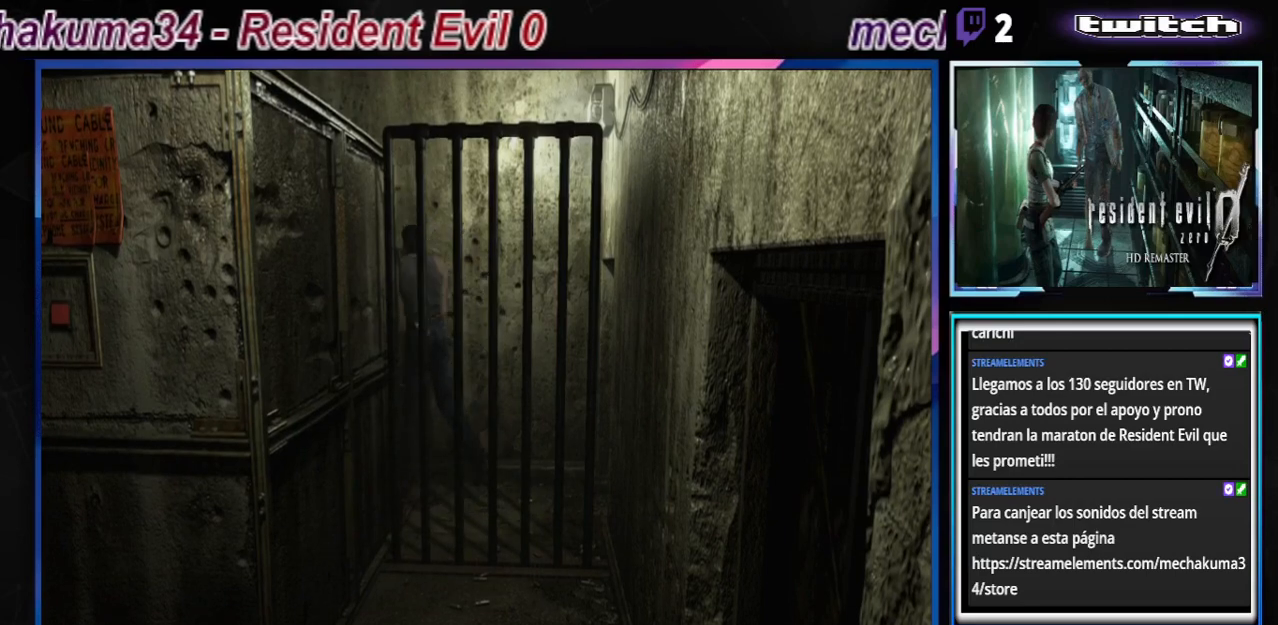
{"buttons": ["B"], "left_stick": "up", "events": [[400, "left_stick", "up"]]}
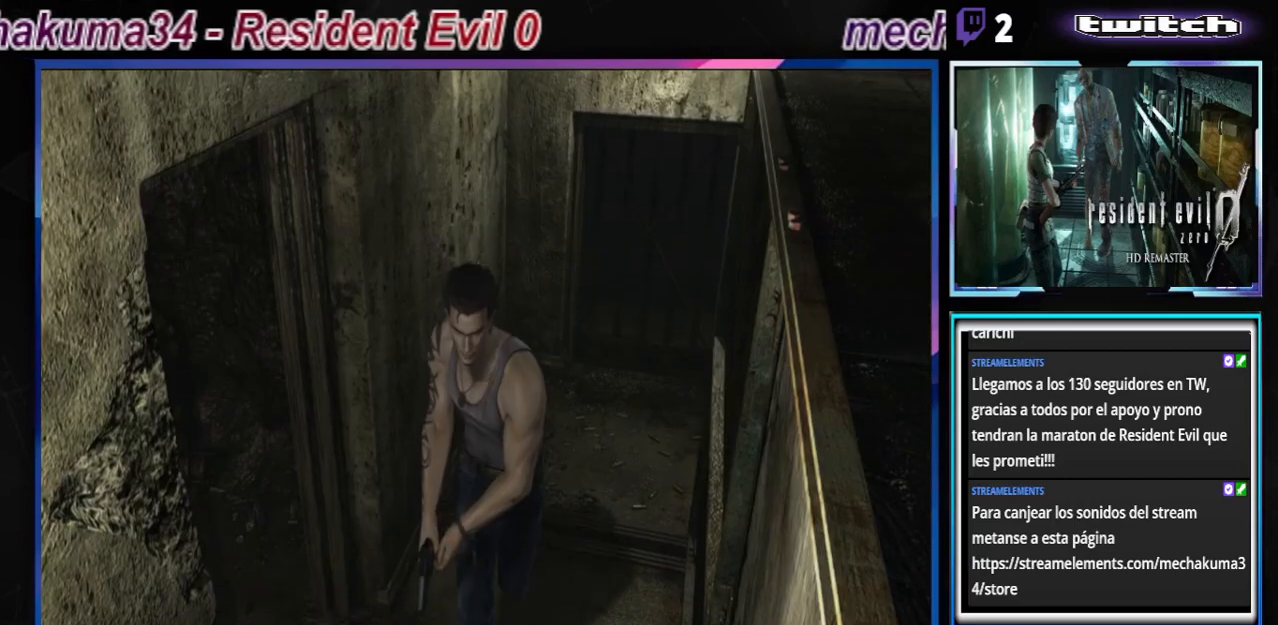
{"buttons": [], "left_stick": "right", "events": [[133, "left_stick", "right"], [267, "B", "up"]]}
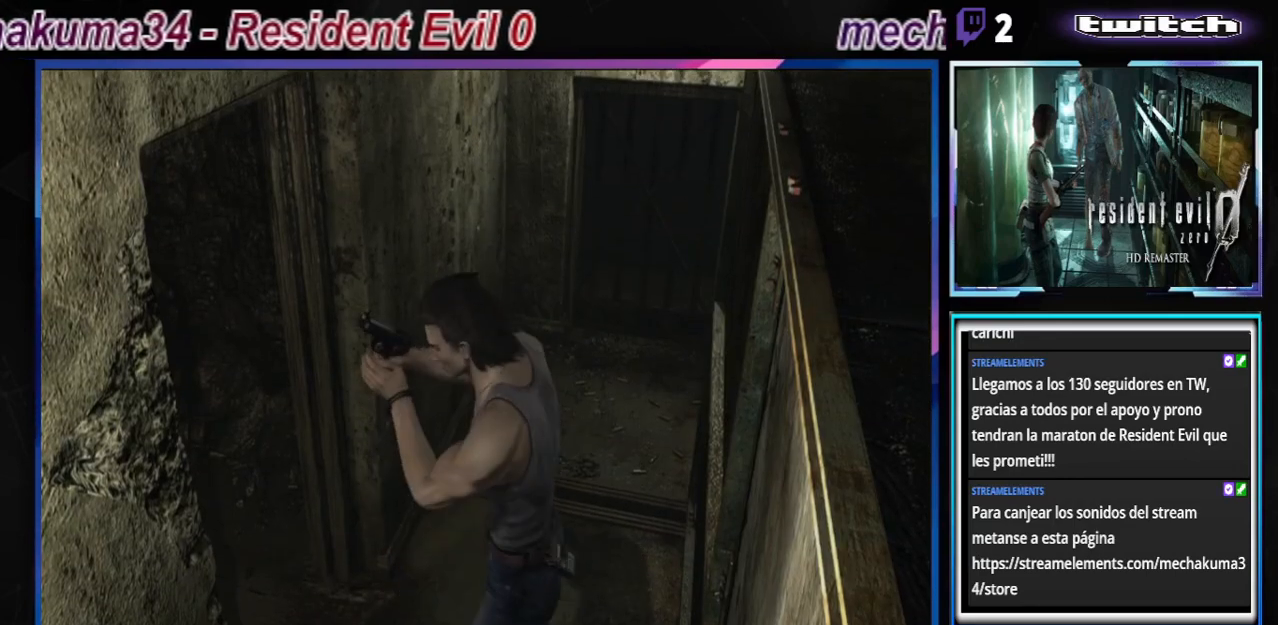
{"buttons": ["B"], "left_stick": "up", "events": [[67, "B", "down"], [267, "left_stick", "up"]]}
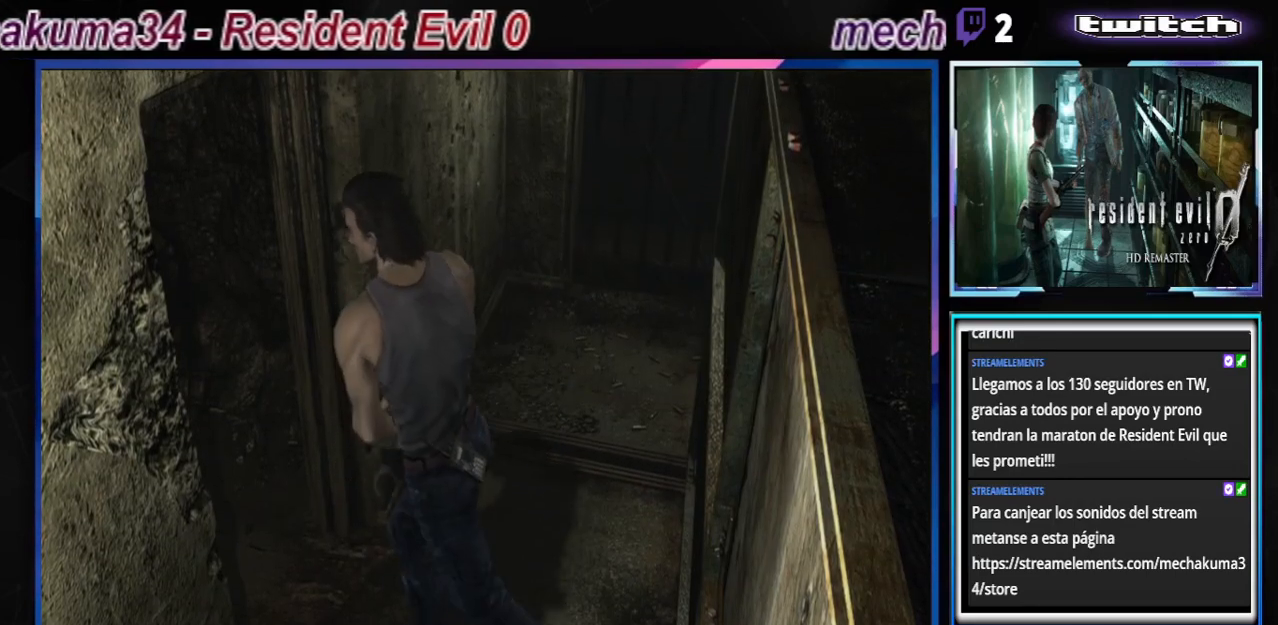
{"buttons": ["B"], "left_stick": "up", "events": []}
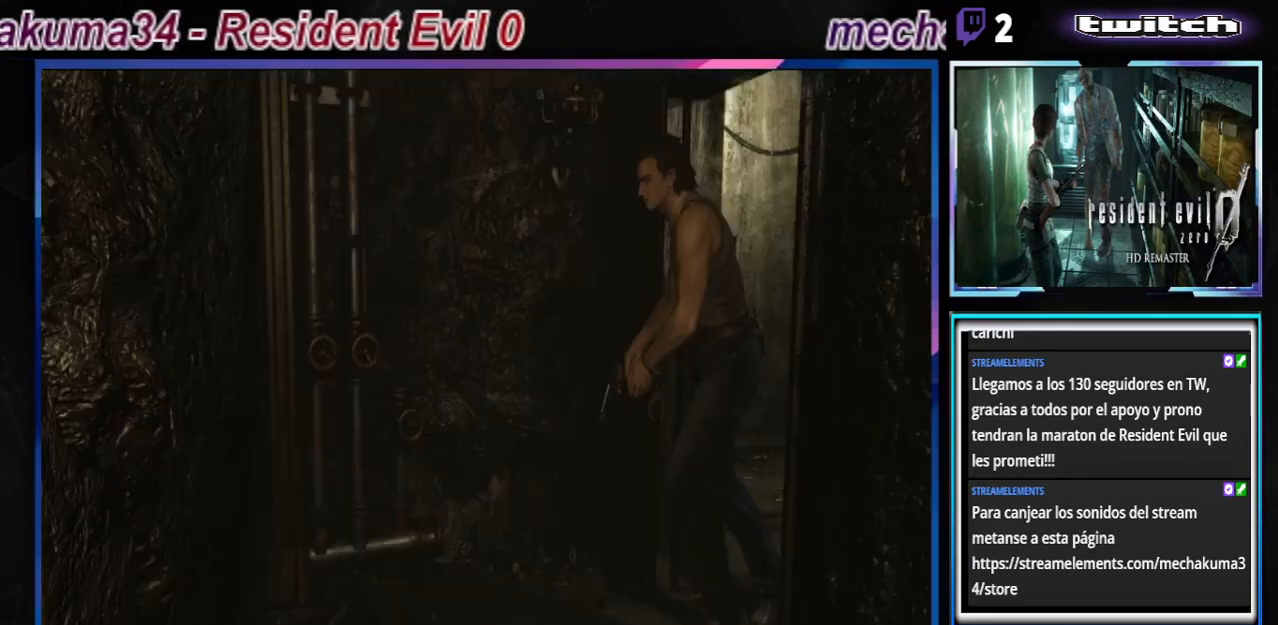
{"buttons": ["B"], "left_stick": "up-left", "events": [[400, "left_stick", "up-left"]]}
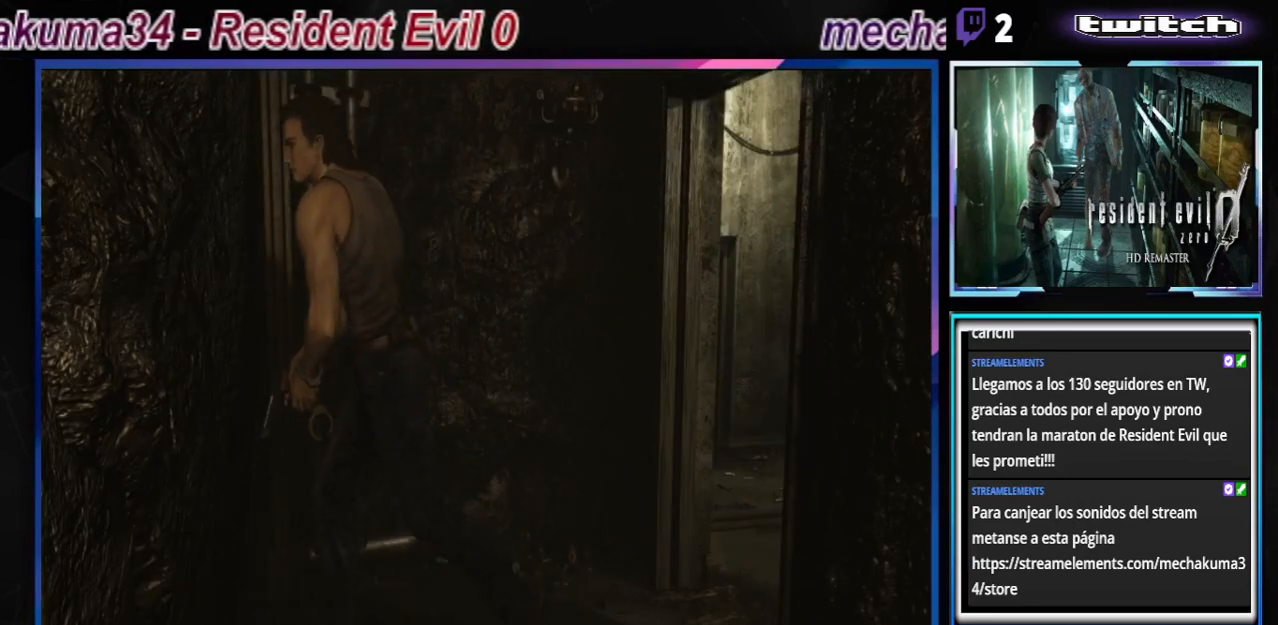
{"buttons": ["B"], "left_stick": "up-left", "events": []}
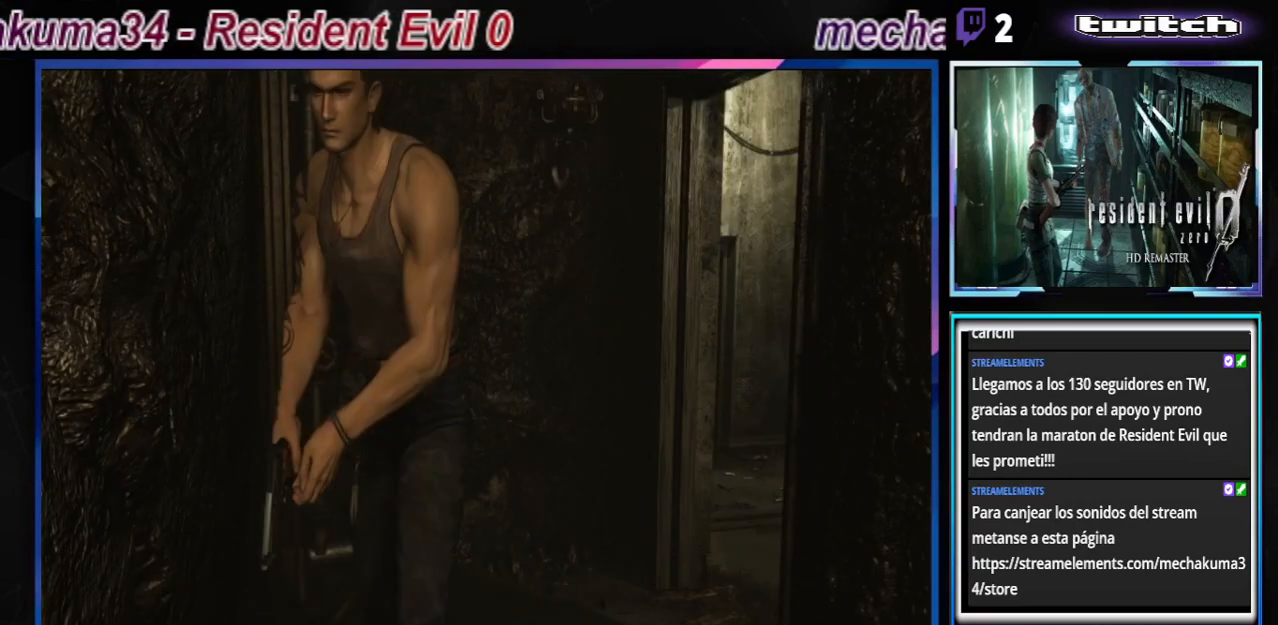
{"buttons": ["B"], "left_stick": "up-left", "events": [[67, "left_stick", "up"], [500, "left_stick", "up-left"]]}
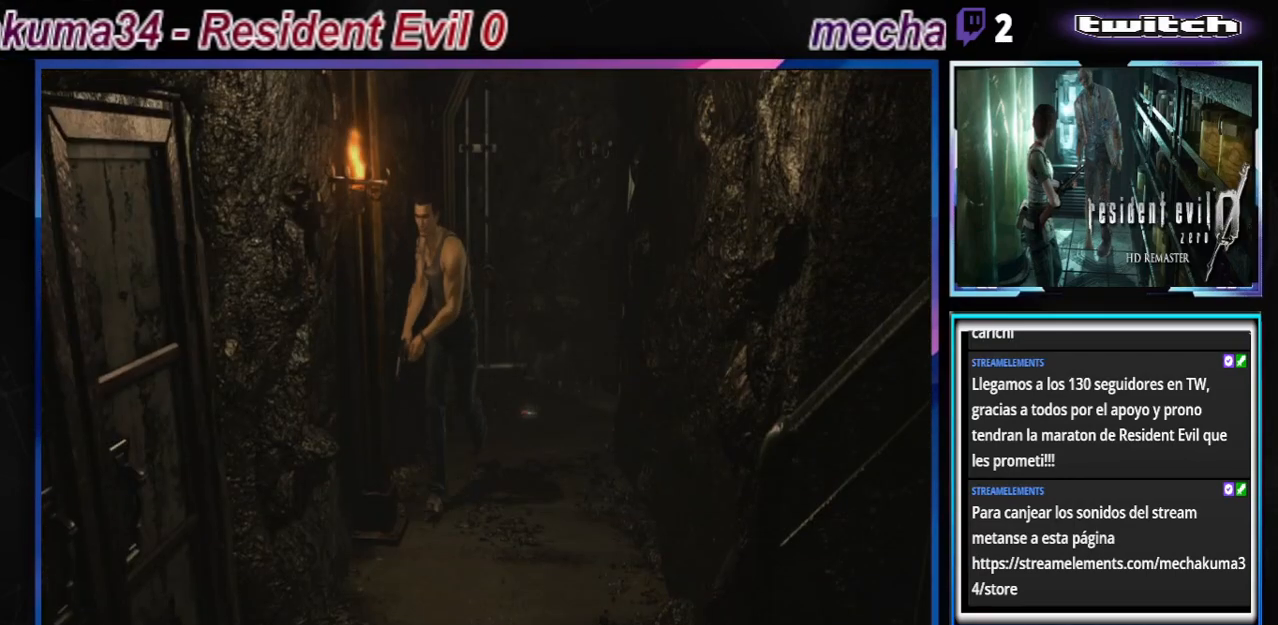
{"buttons": [], "left_stick": "right", "events": [[267, "left_stick", "up"], [433, "left_stick", "right"], [500, "B", "up"]]}
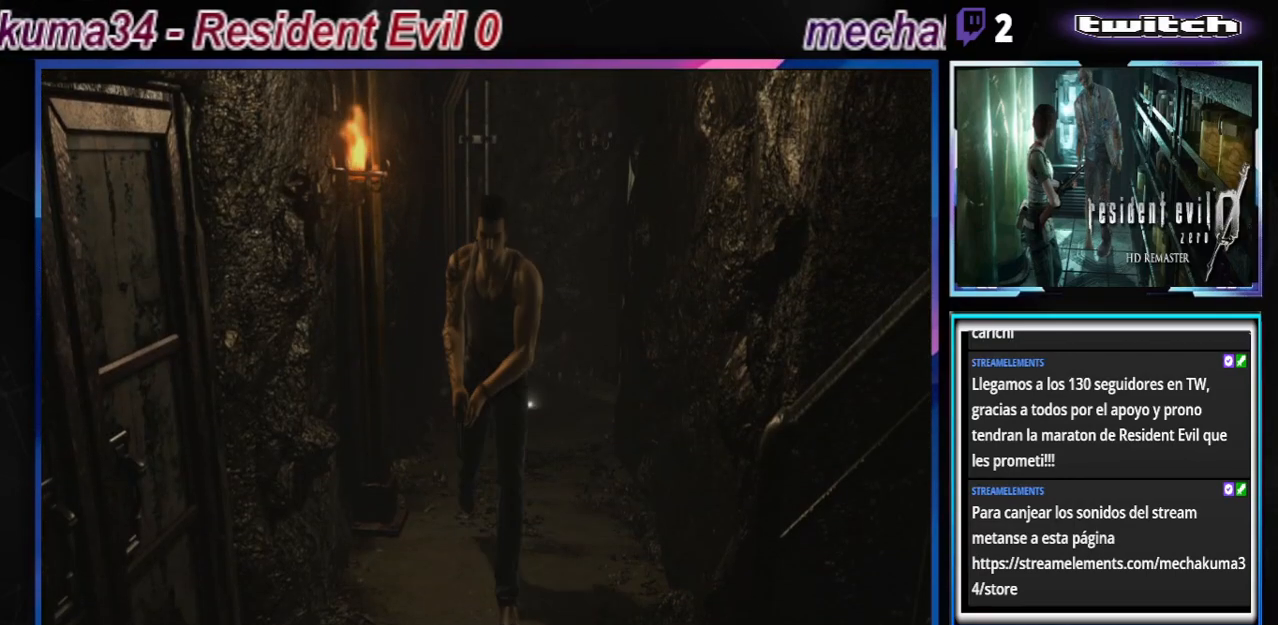
{"buttons": [], "left_stick": "center", "events": [[100, "X", "down"], [133, "left_stick", "center"], [300, "X", "up"]]}
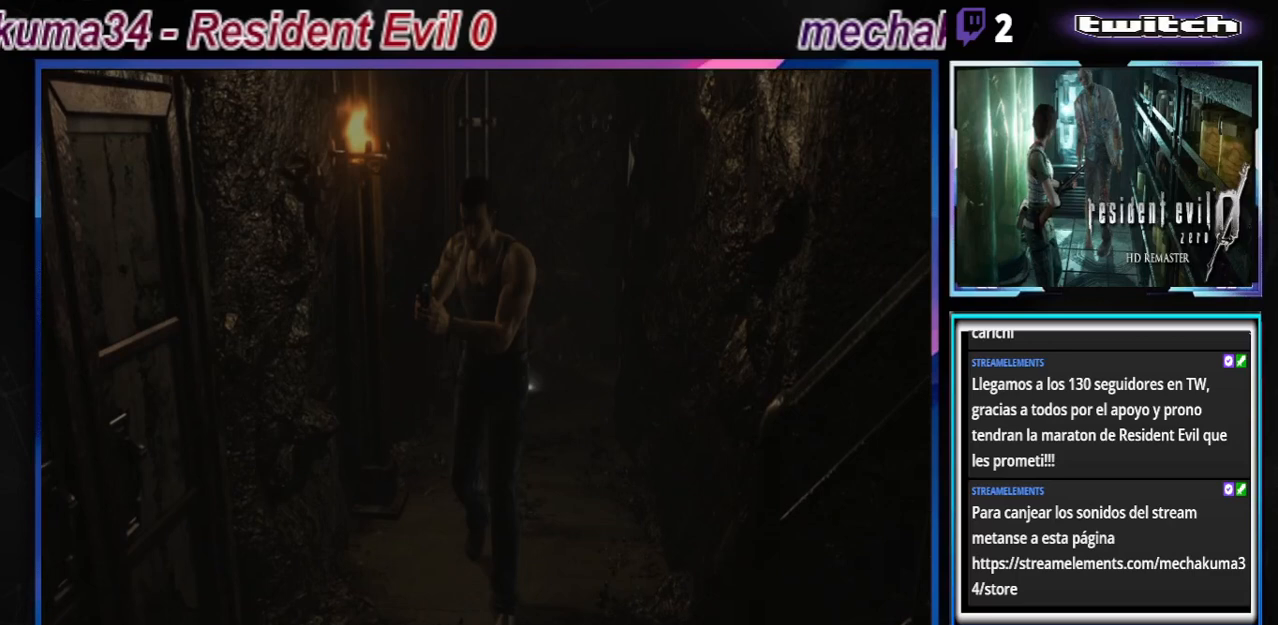
{"buttons": [], "left_stick": "center", "events": []}
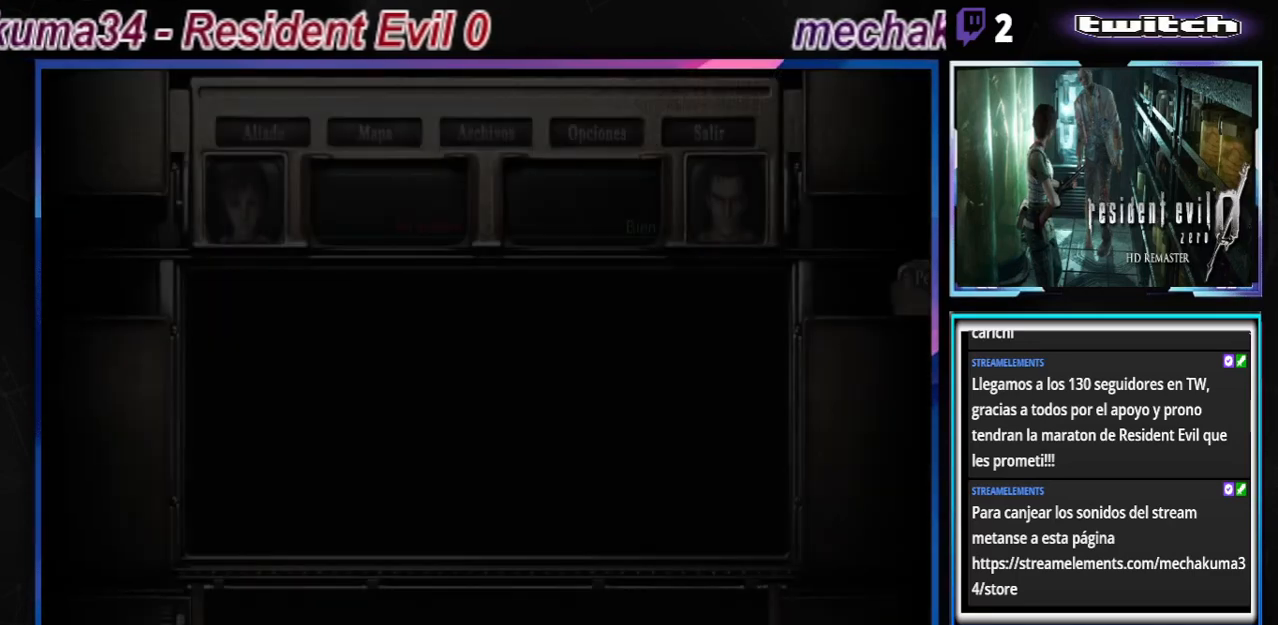
{"buttons": [], "left_stick": "center", "events": []}
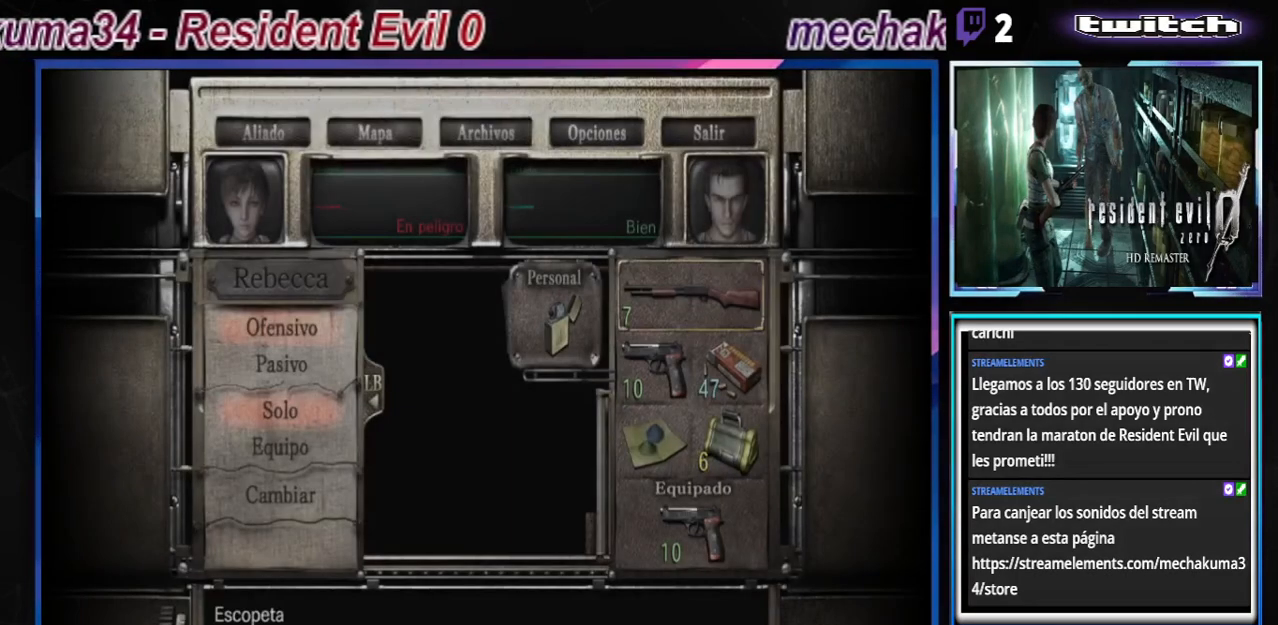
{"buttons": [], "left_stick": "right", "events": [[67, "left_stick", "down"], [167, "left_stick", "center"], [233, "left_stick", "down"], [333, "left_stick", "center"], [433, "left_stick", "right"]]}
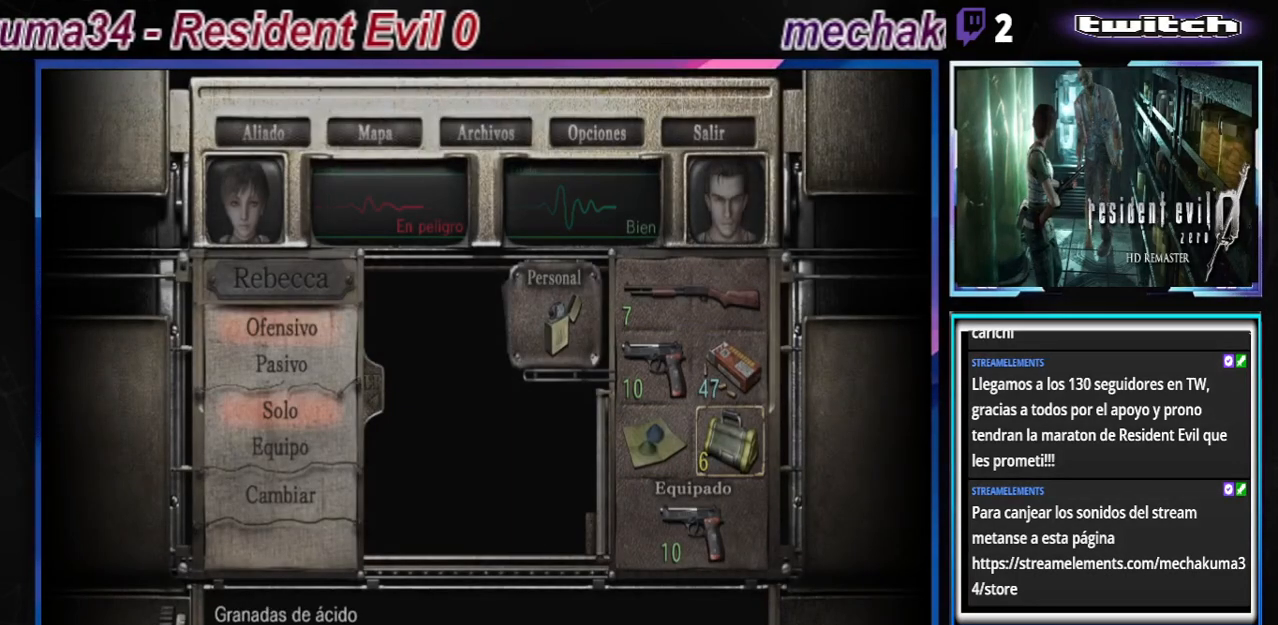
{"buttons": [], "left_stick": "center", "events": [[67, "left_stick", "center"], [233, "A", "down"], [400, "A", "up"]]}
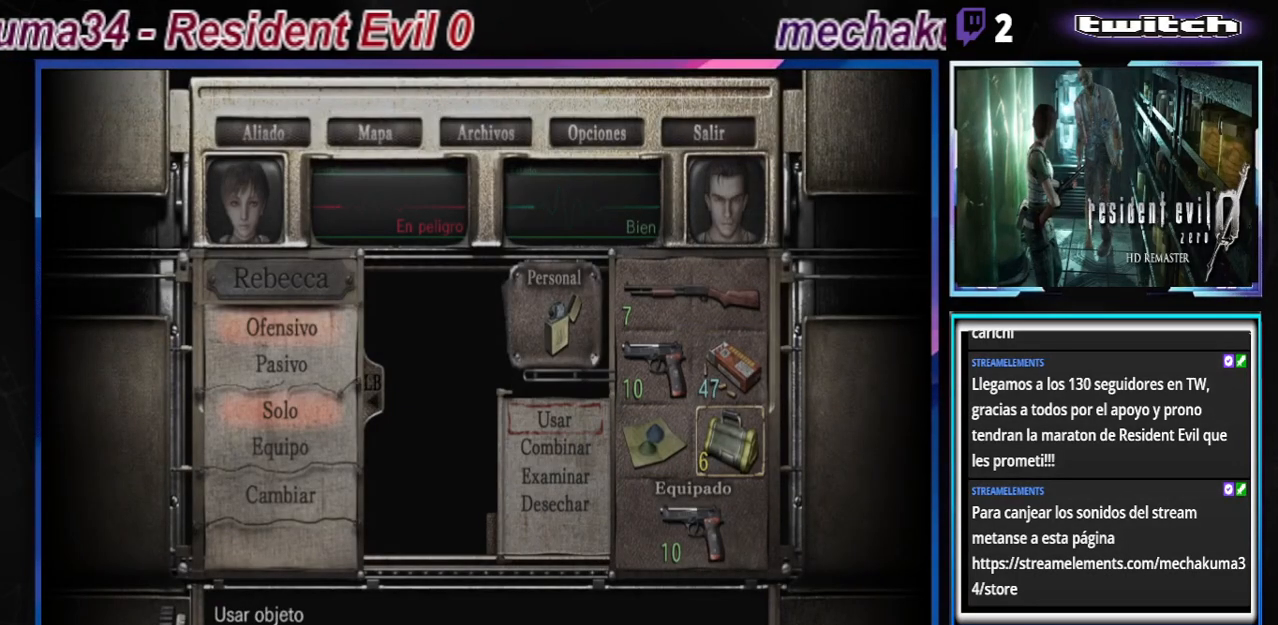
{"buttons": [], "left_stick": "center", "events": []}
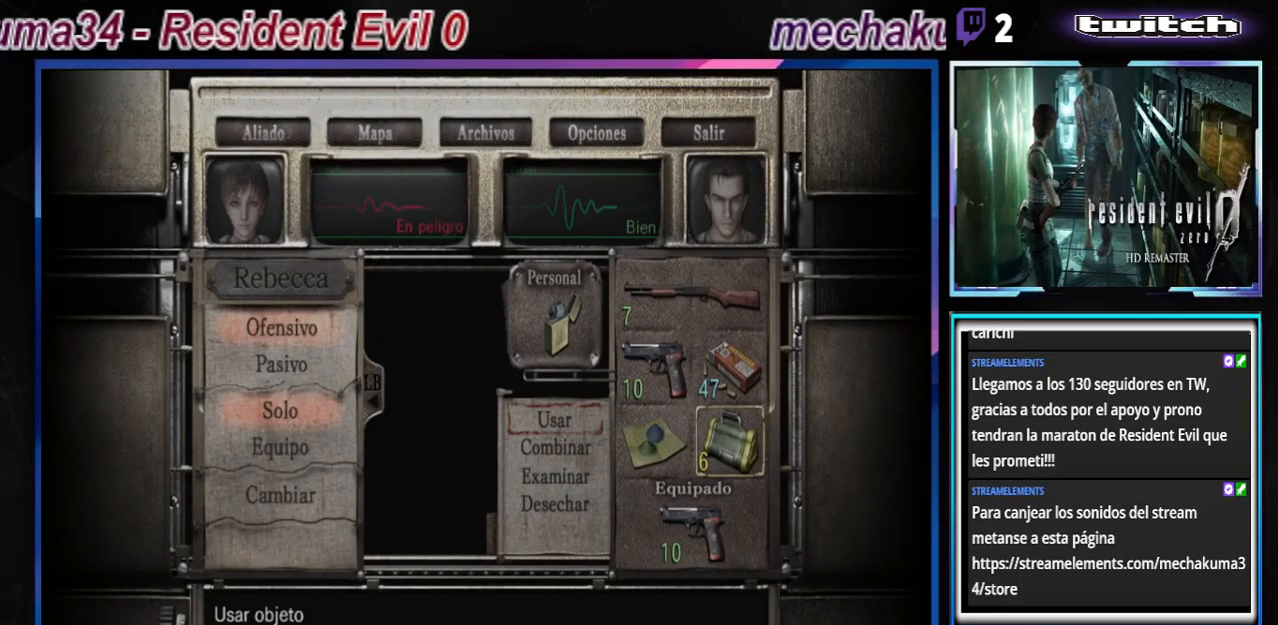
{"buttons": [], "left_stick": "center", "events": [[100, "left_stick", "up"], [167, "left_stick", "center"]]}
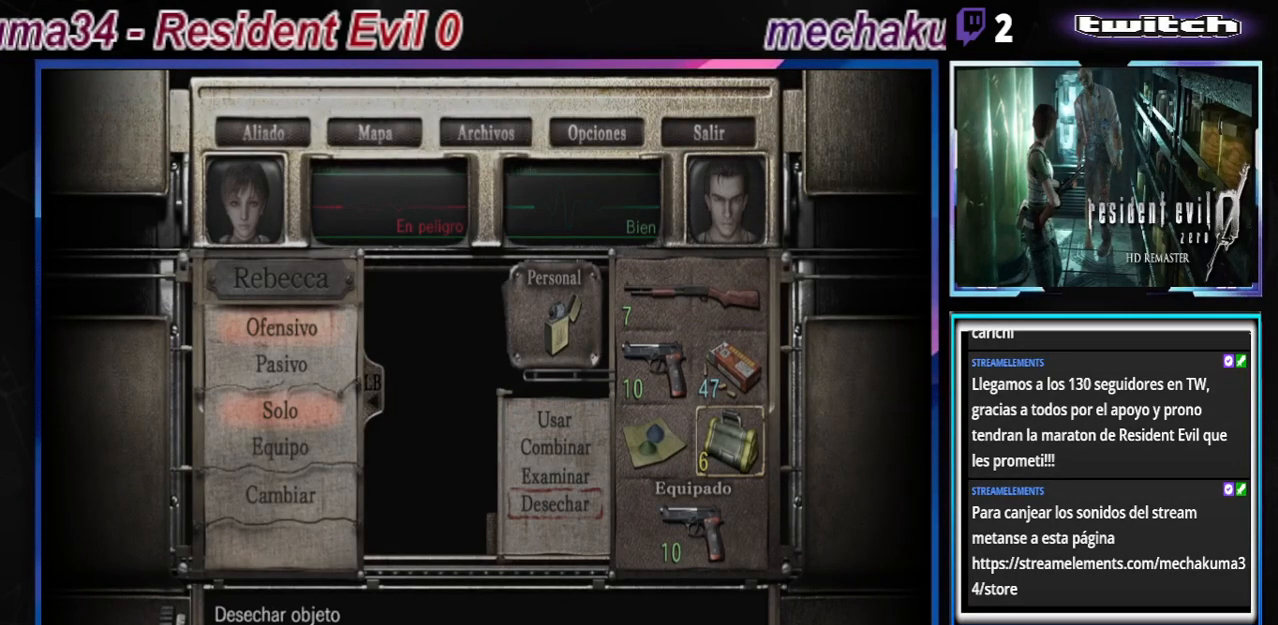
{"buttons": [], "left_stick": "center", "events": []}
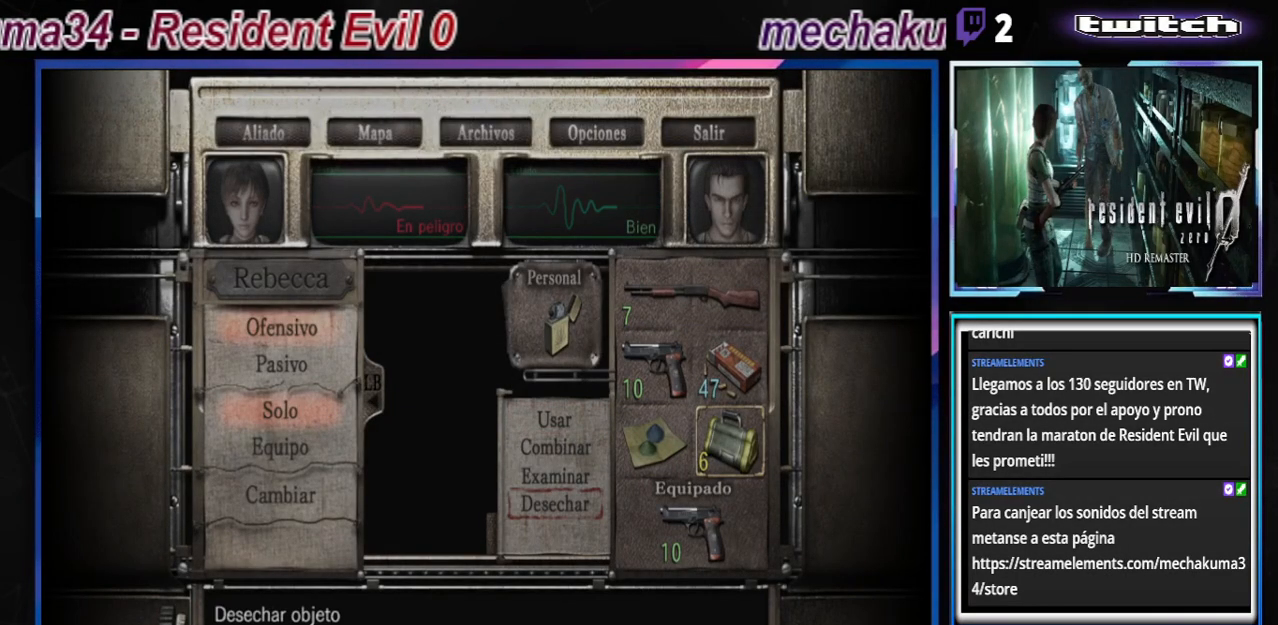
{"buttons": [], "left_stick": "center", "events": [[233, "A", "down"], [367, "A", "up"]]}
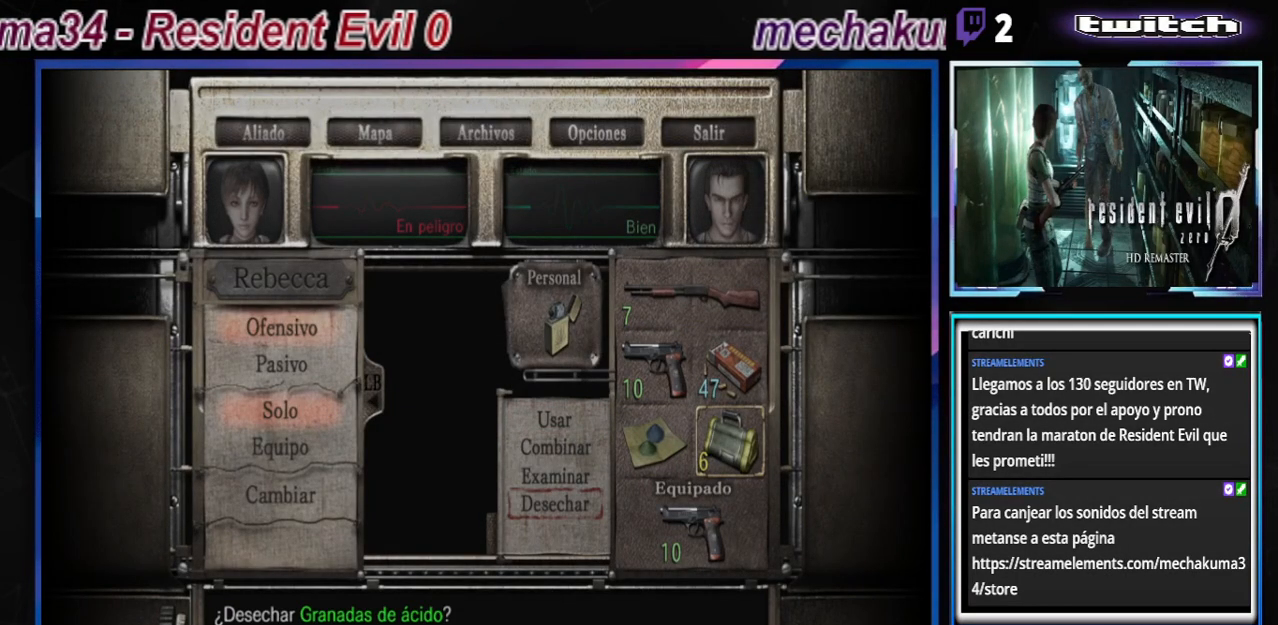
{"buttons": [], "left_stick": "center", "events": [[200, "A", "down"], [333, "A", "up"]]}
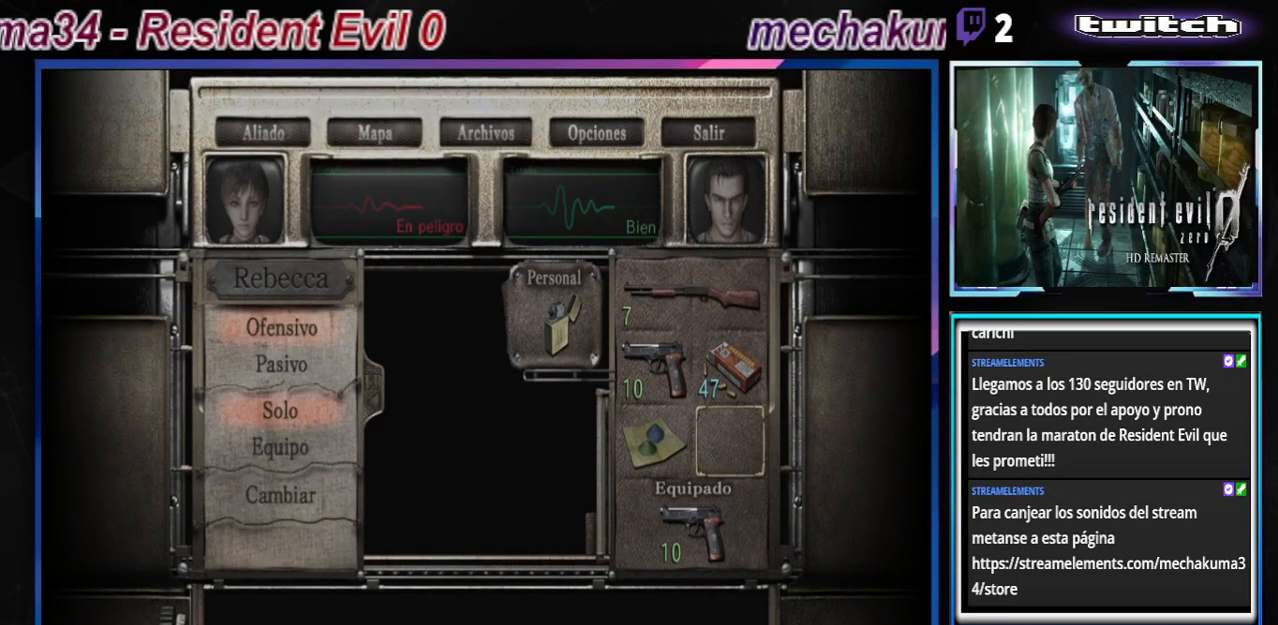
{"buttons": [], "left_stick": "center", "events": [[167, "B", "down"], [267, "B", "up"], [367, "B", "down"], [433, "B", "up"]]}
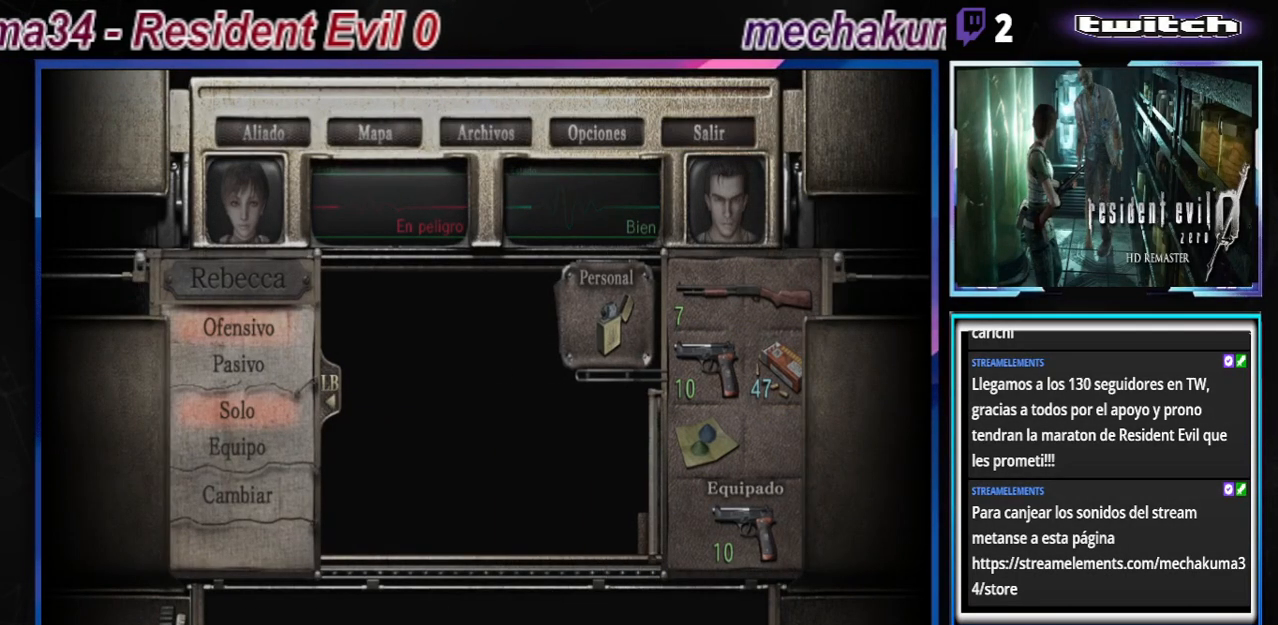
{"buttons": ["B"], "left_stick": "center", "events": [[33, "B", "down"], [167, "B", "up"], [300, "B", "down"]]}
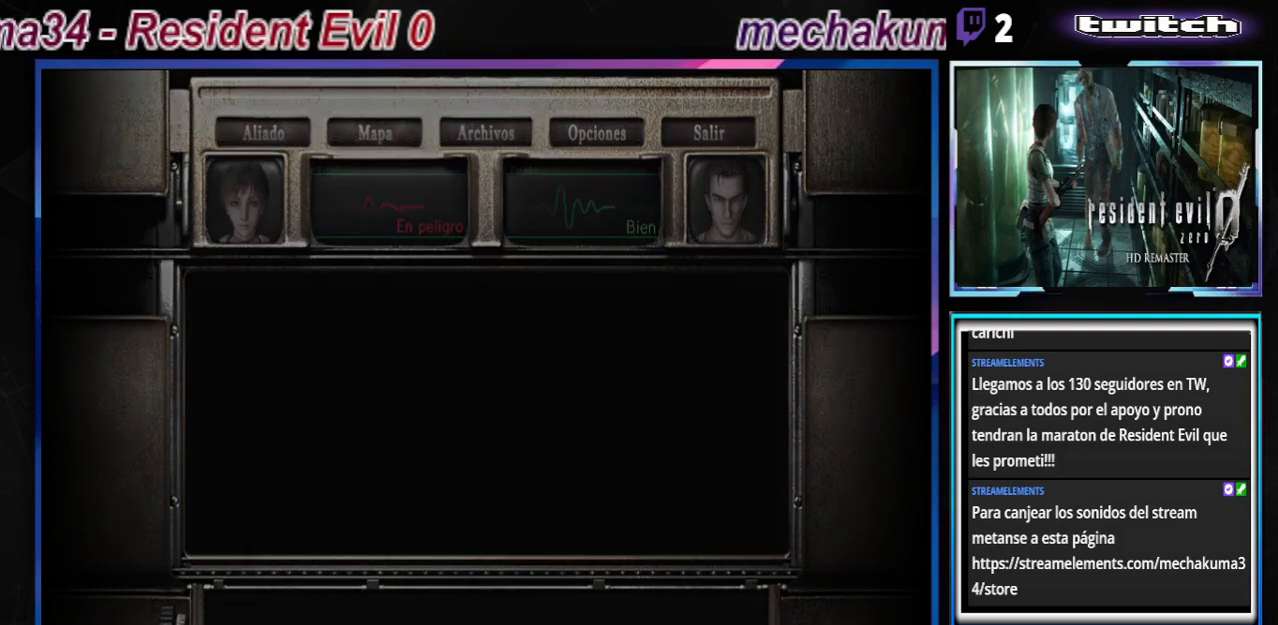
{"buttons": ["B"], "left_stick": "up-right", "events": [[133, "left_stick", "up-right"]]}
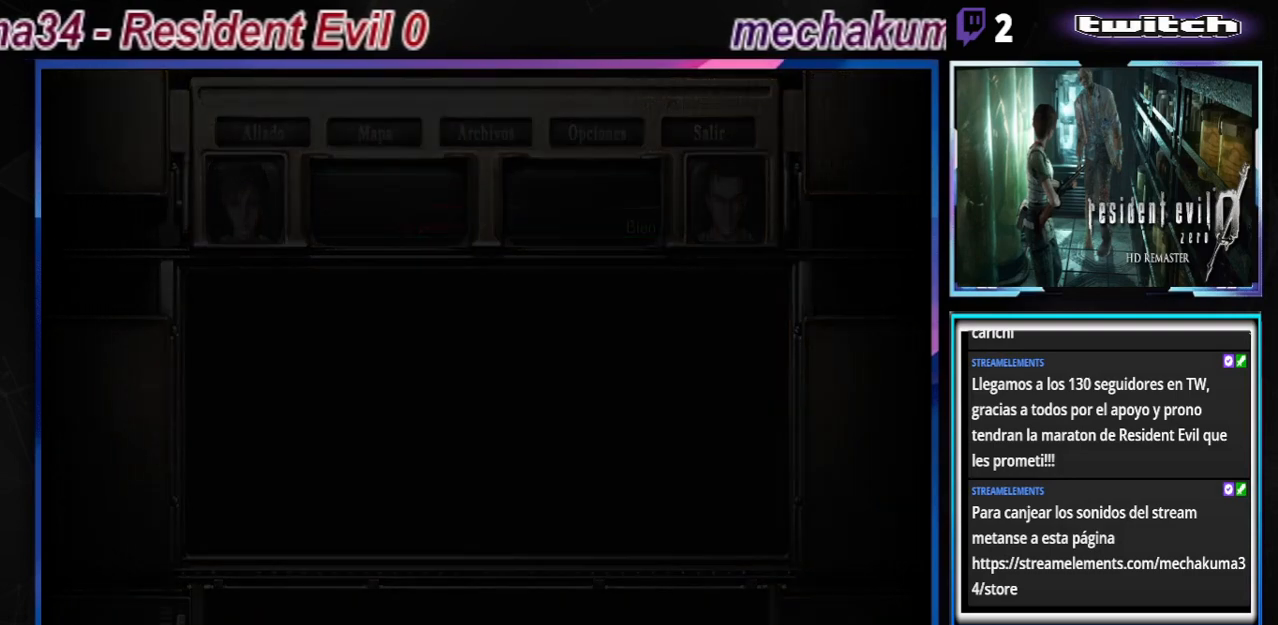
{"buttons": ["B"], "left_stick": "up-right", "events": []}
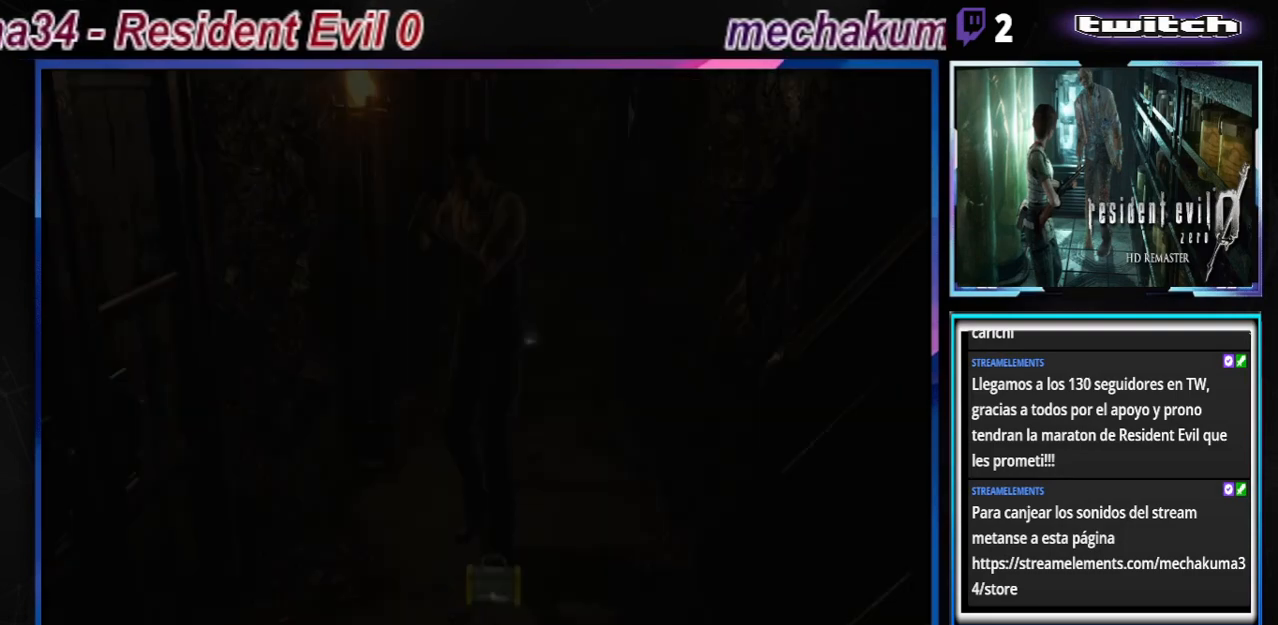
{"buttons": ["B"], "left_stick": "up-right", "events": []}
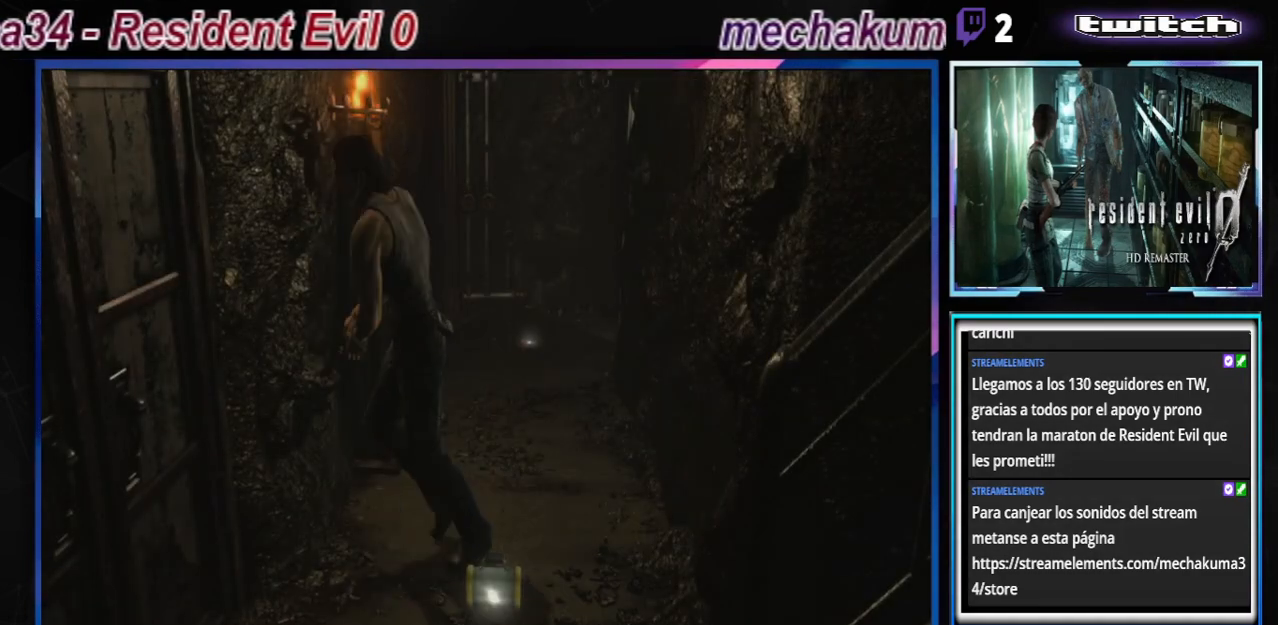
{"buttons": ["B"], "left_stick": "up-right", "events": [[100, "left_stick", "up"], [200, "left_stick", "up-left"], [500, "left_stick", "up-right"]]}
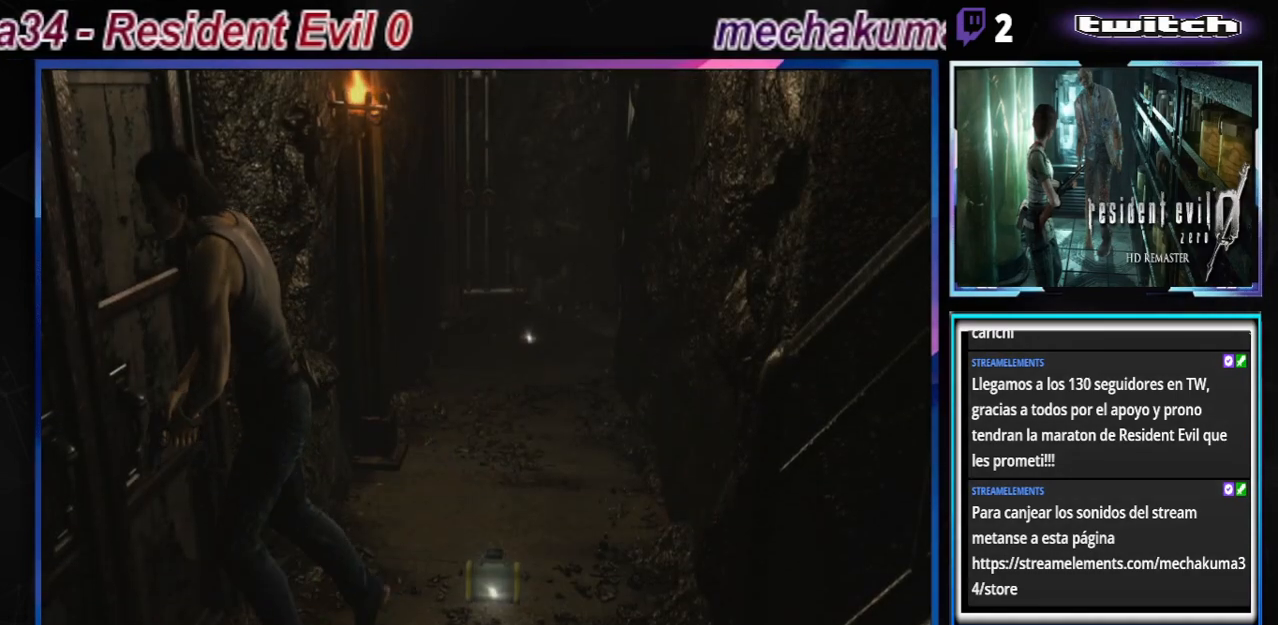
{"buttons": [], "left_stick": "center", "events": [[67, "A", "down"], [200, "A", "up"], [367, "A", "down"], [433, "left_stick", "center"], [500, "A", "up"], [500, "B", "up"]]}